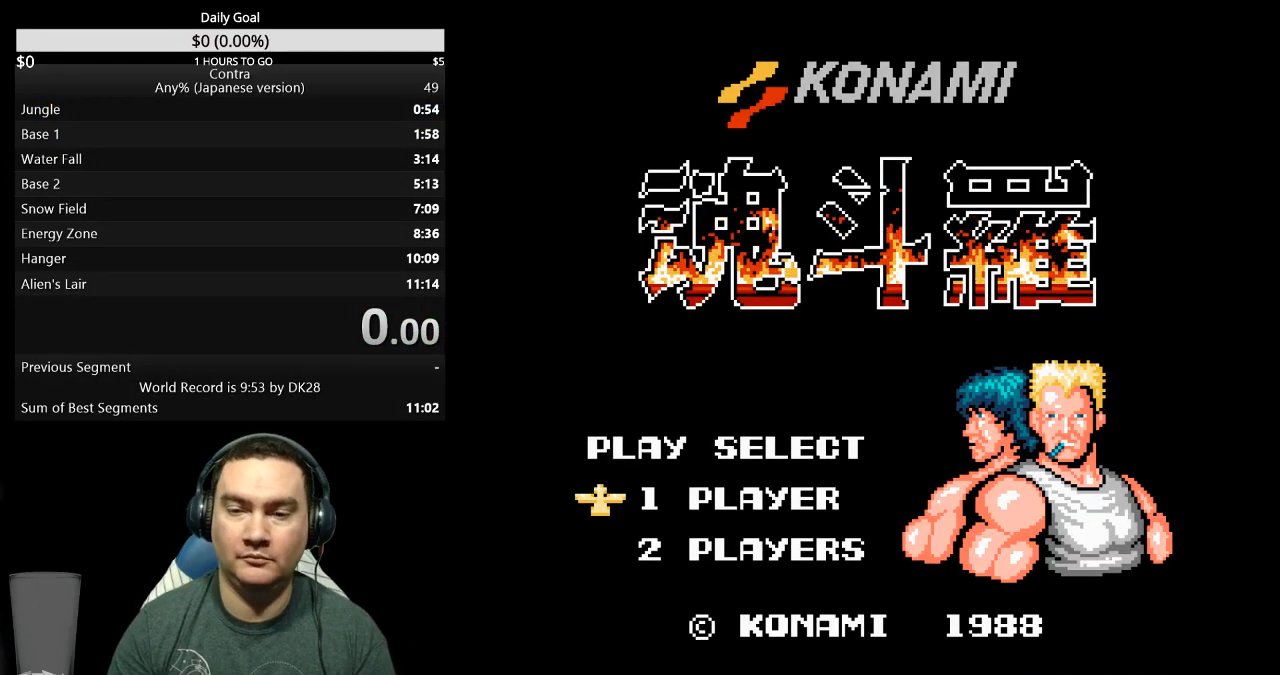
Gameplay with a controller (Nintendo layout); each line is a JSON object with the inputs held at the frame after it. "events" lists button and stick changes between this image and that frame as [ms after this image, input, new state], when the widget could be followed in between. Not read: L3 R3 START.
{"buttons": ["DPAD_RIGHT"], "events": [[333, "DPAD_RIGHT", "down"]]}
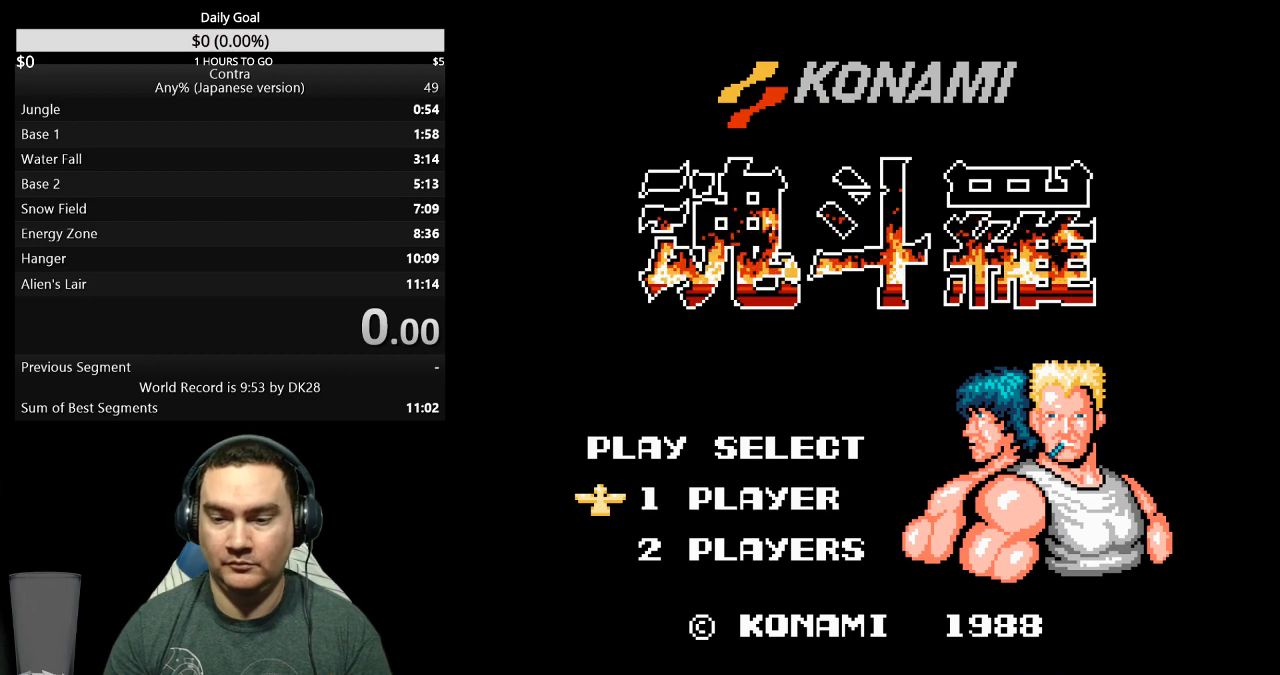
{"buttons": ["DPAD_RIGHT"], "events": []}
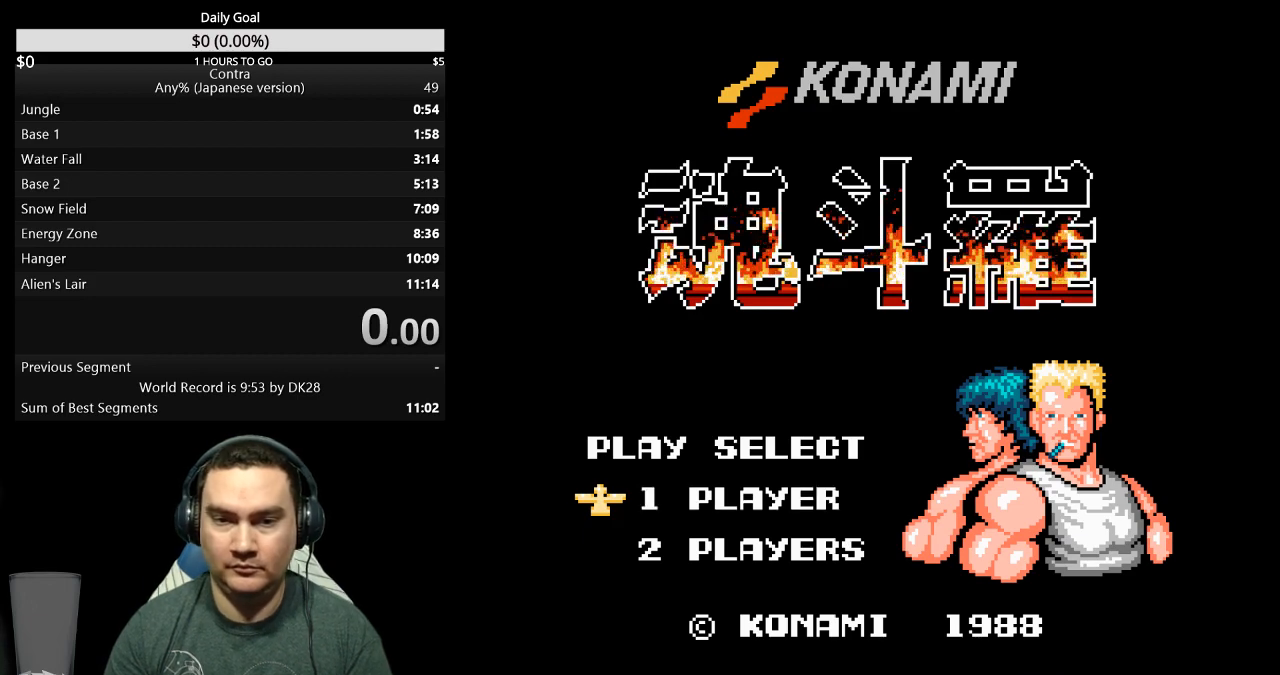
{"buttons": ["DPAD_RIGHT"], "events": []}
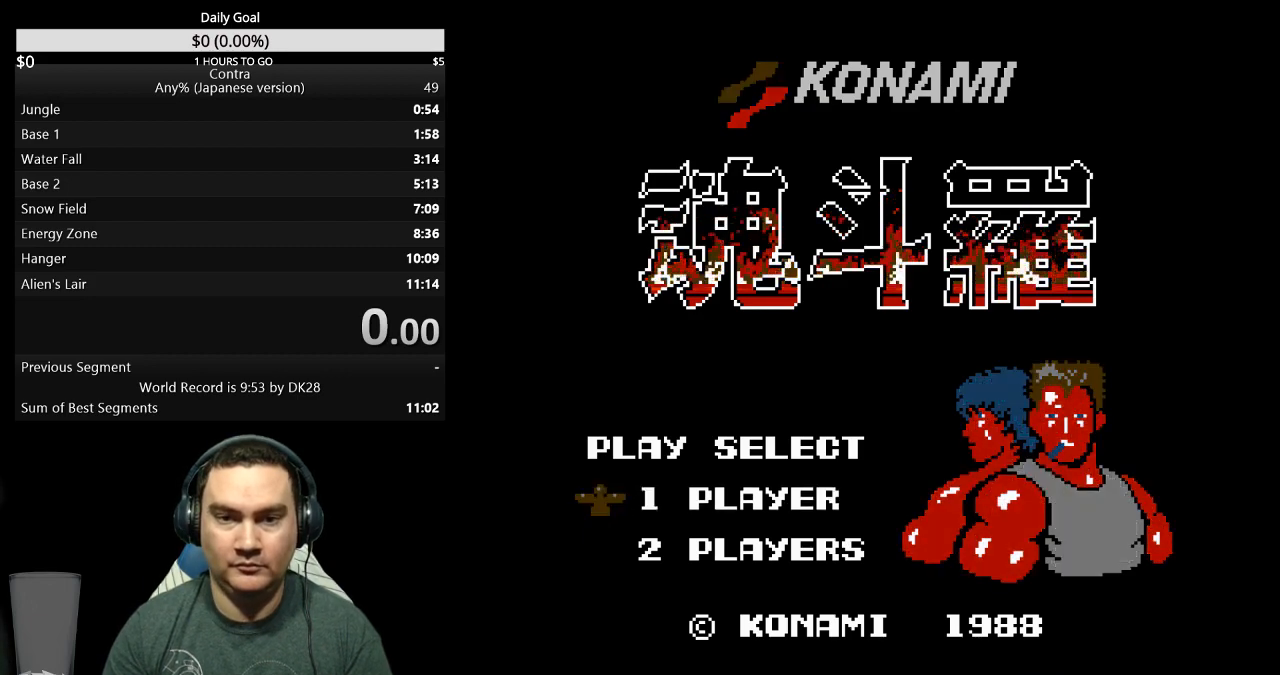
{"buttons": ["DPAD_RIGHT"], "events": []}
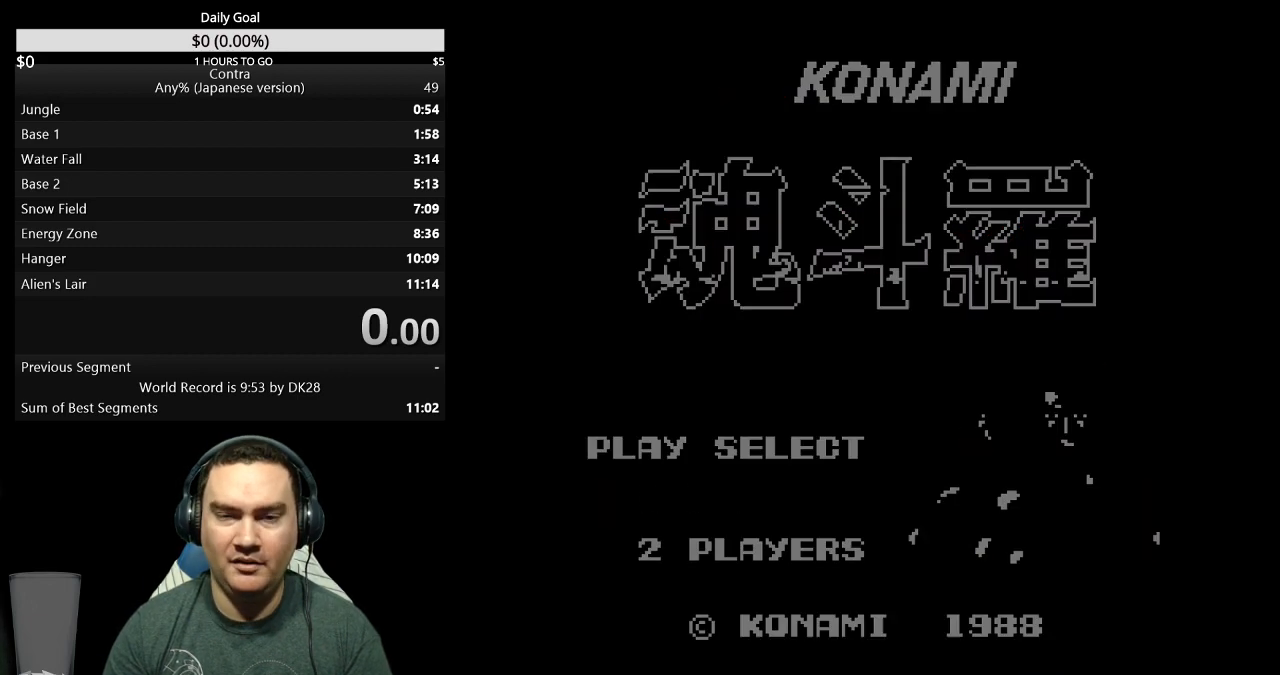
{"buttons": ["DPAD_RIGHT"], "events": []}
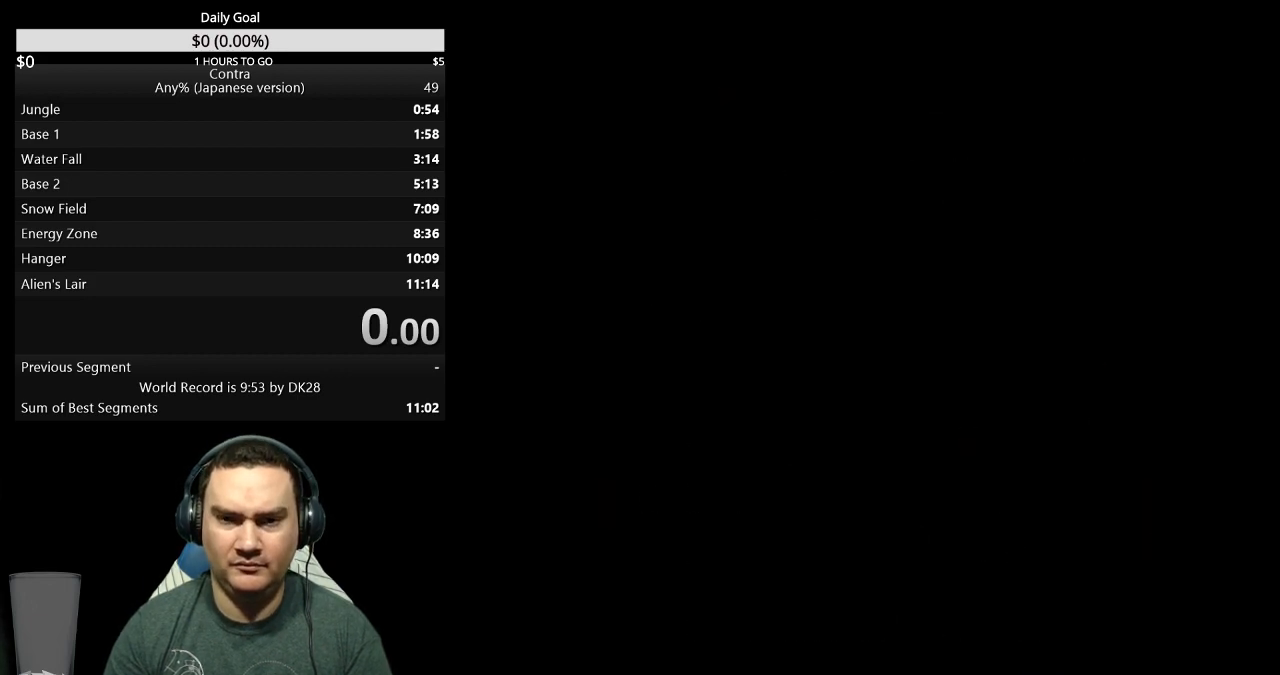
{"buttons": ["DPAD_RIGHT"], "events": []}
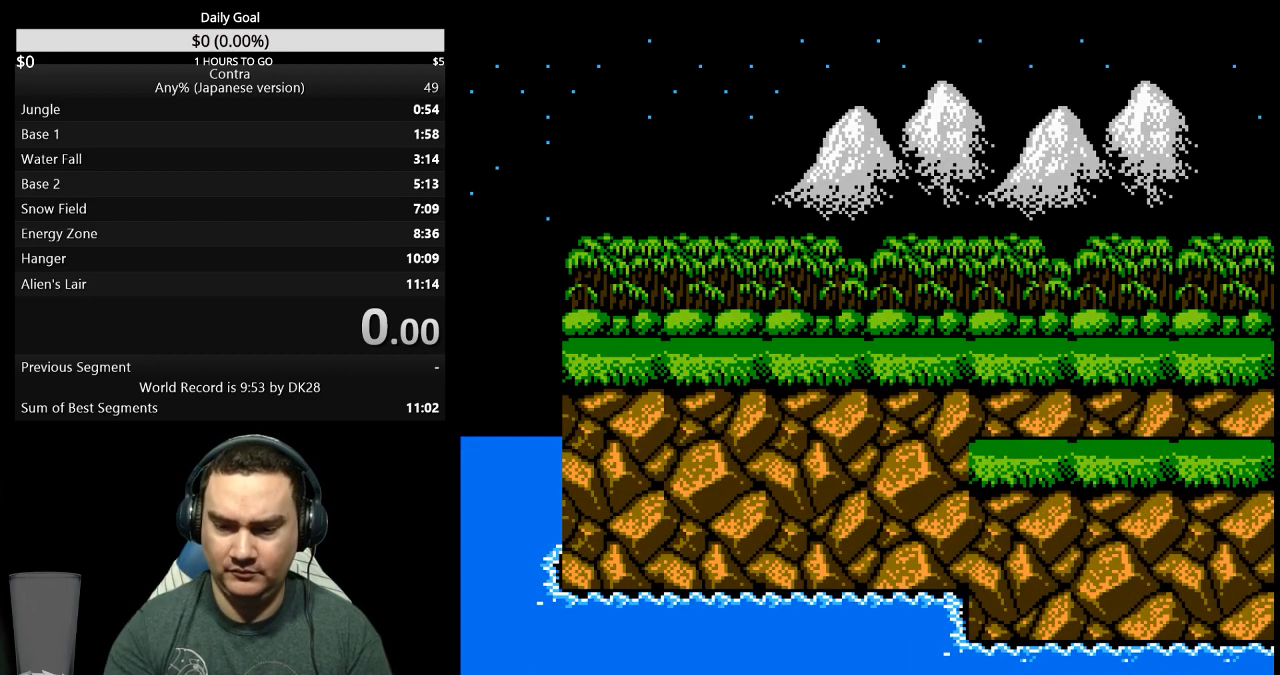
{"buttons": ["DPAD_RIGHT"], "events": []}
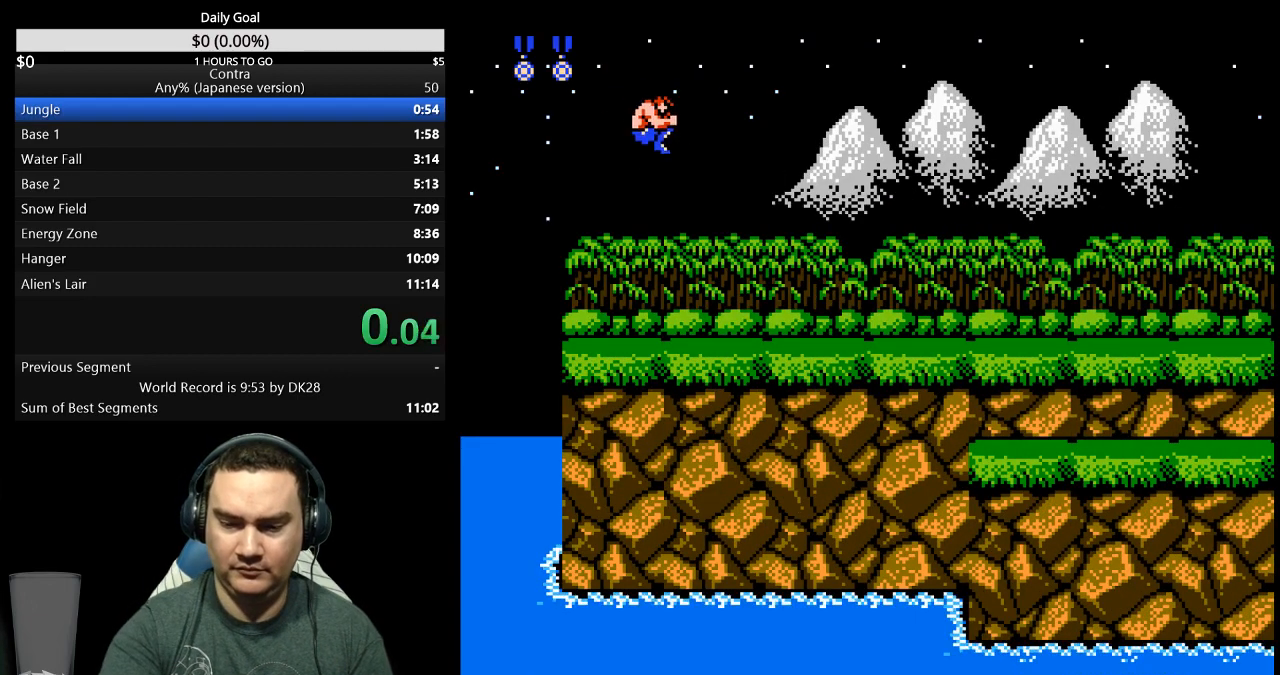
{"buttons": ["DPAD_RIGHT"], "events": []}
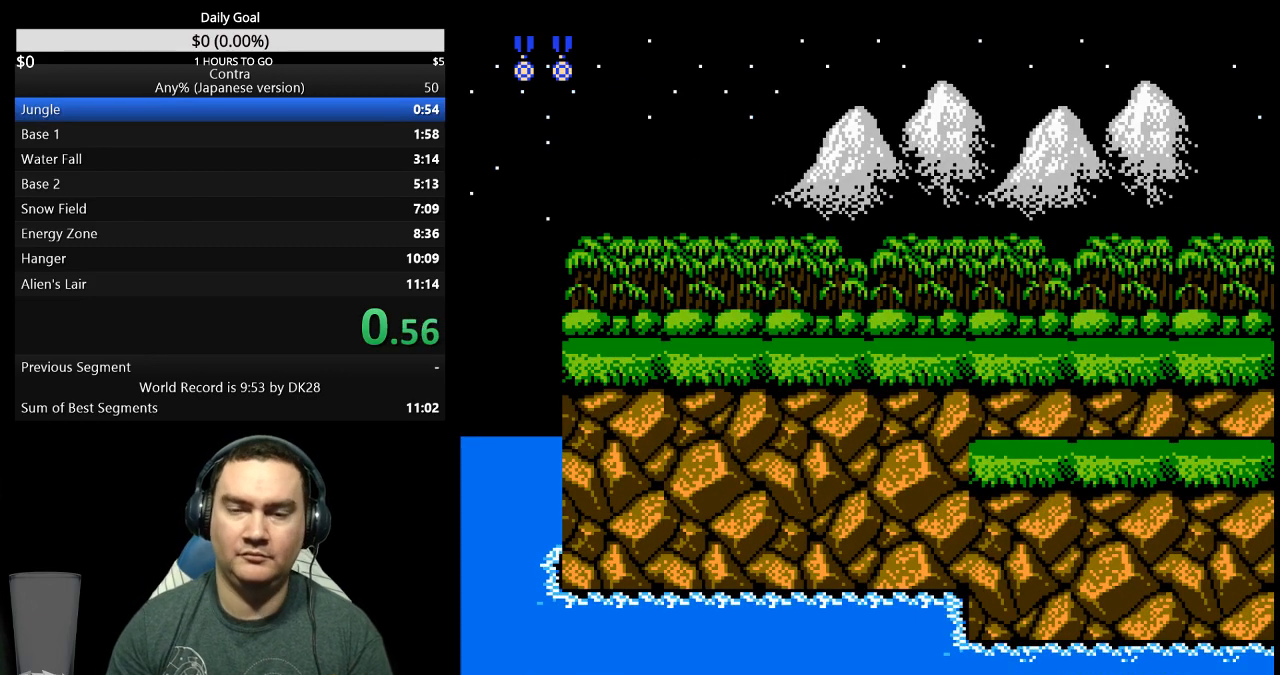
{"buttons": ["DPAD_RIGHT"], "events": []}
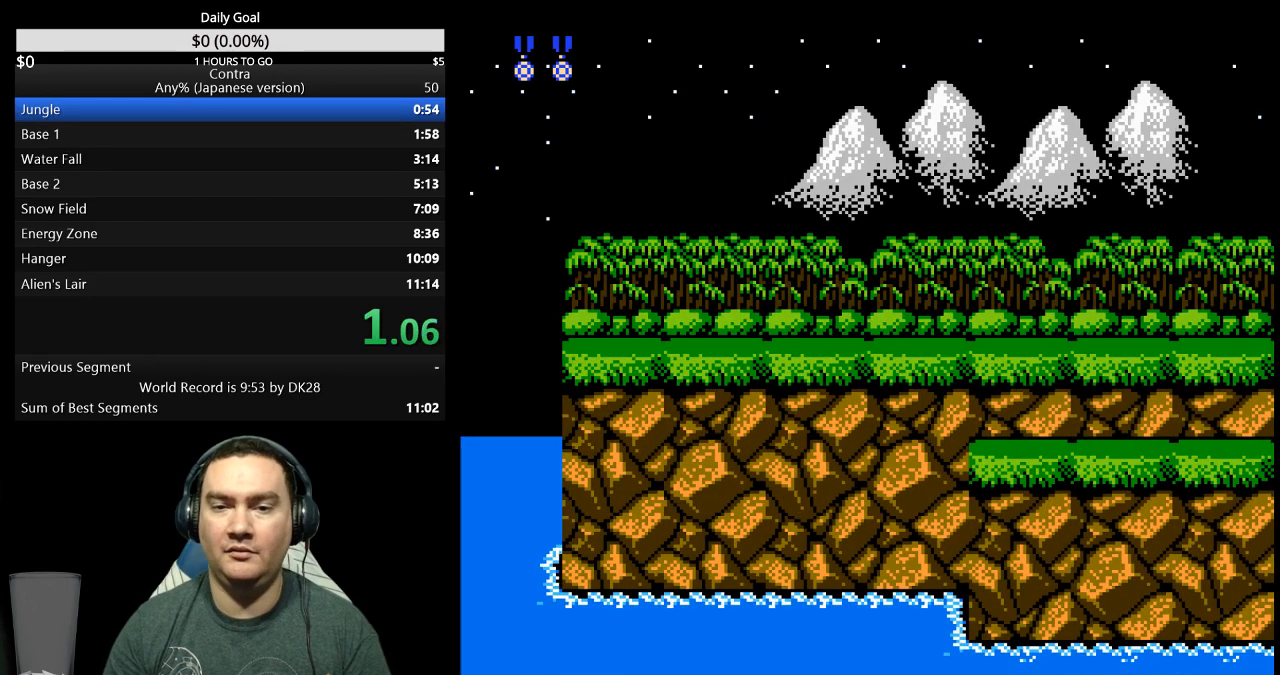
{"buttons": ["DPAD_RIGHT"], "events": [[300, "B", "down"], [367, "B", "up"]]}